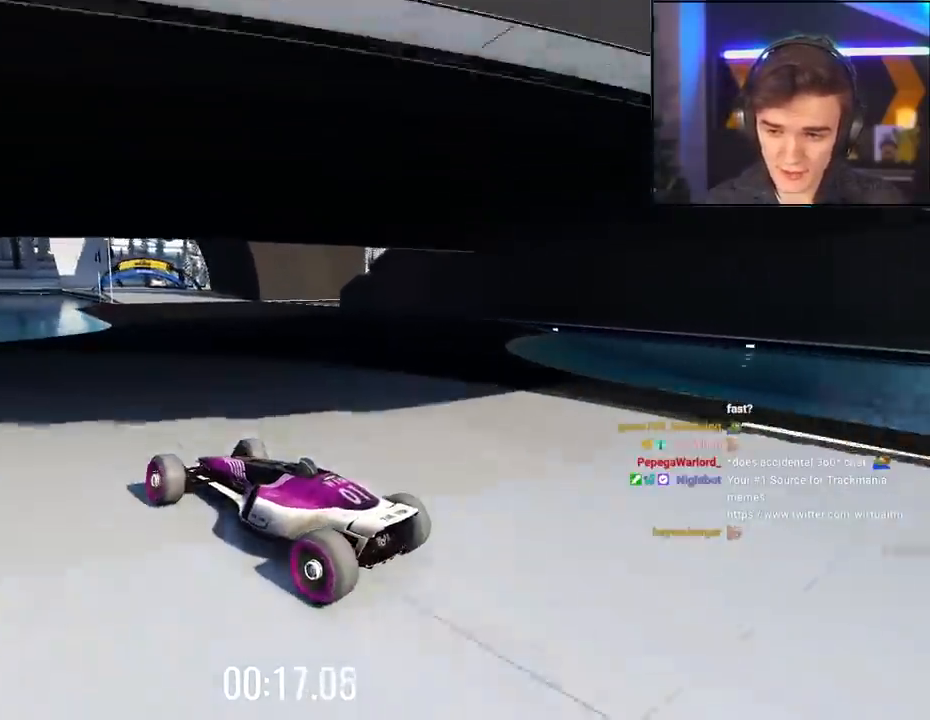
Gameplay with keyboard; each line is a JSON object with the keys held at the frame after it. "events" lists presses ("down") and releases ("up") of "brake", "down", "left", "right" and "up" between this image and that frame as [ms after this image, input, new state], when the widget could be followed in between. No other keys are recorded. Mouse input is not recorded. Key names are as the overlay labels them; some are game actions (e.g. jump) rather than physical keys.
{"keys": ["right", "up"], "events": [[484, "right", "down"]]}
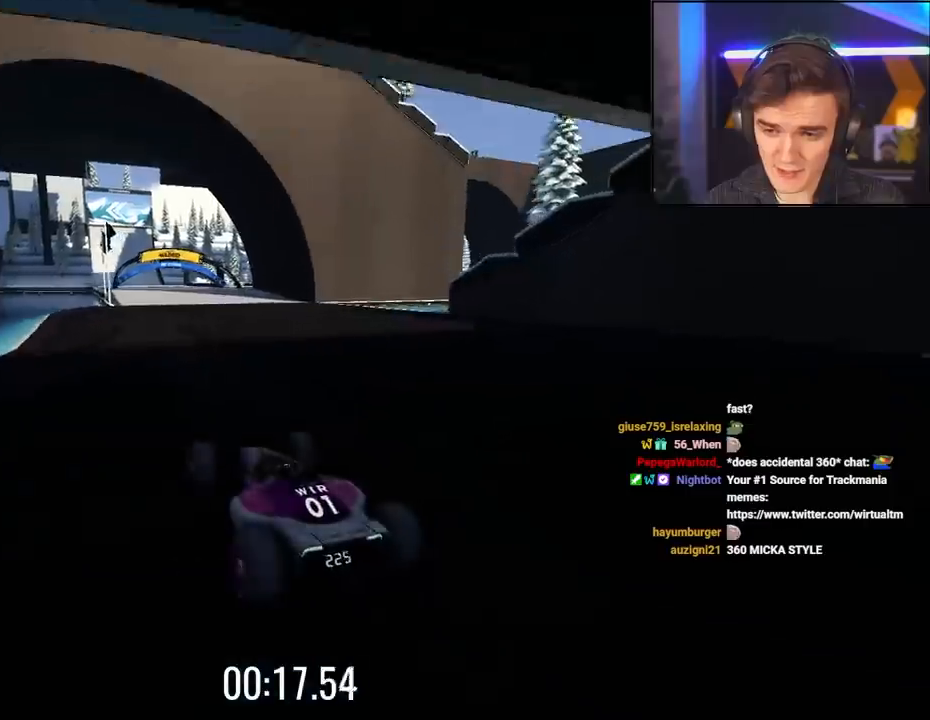
{"keys": ["left", "up"], "events": [[34, "right", "up"], [367, "left", "down"]]}
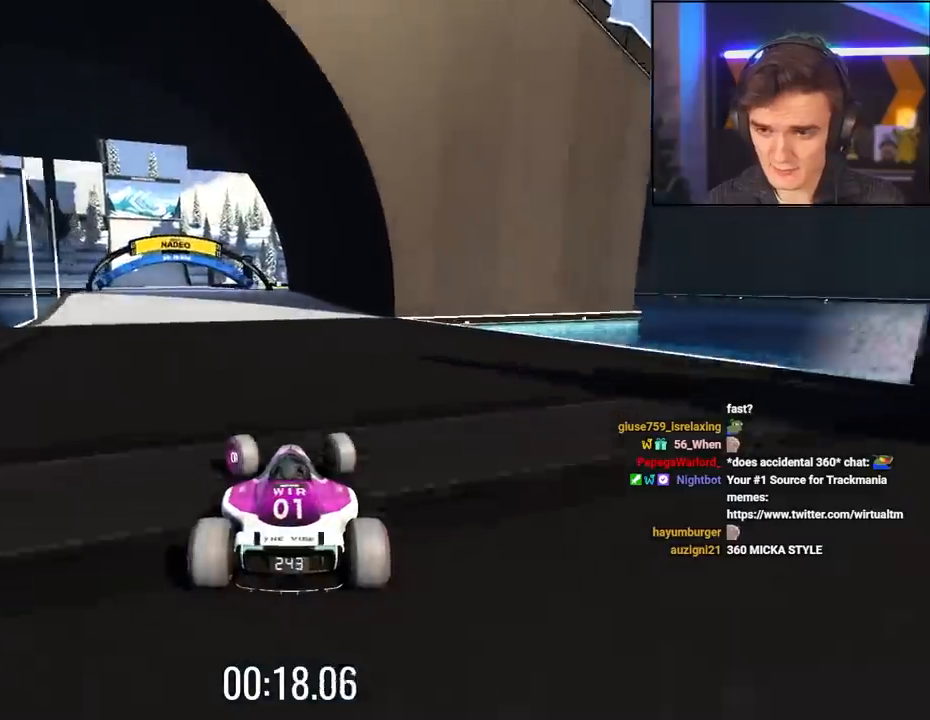
{"keys": ["up"], "events": [[234, "left", "up"], [334, "right", "down"], [384, "right", "up"]]}
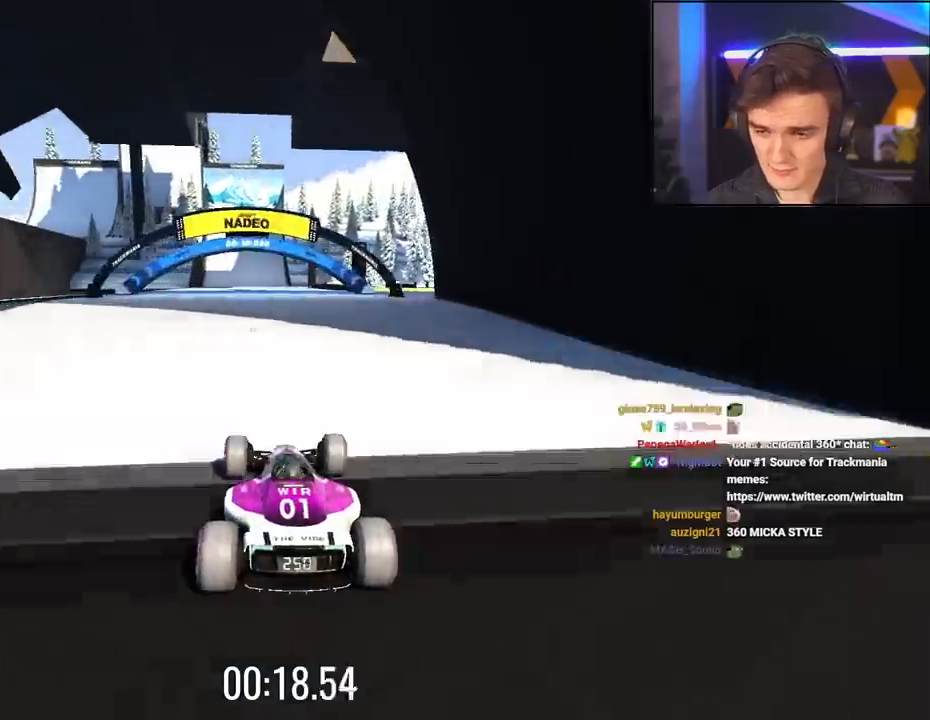
{"keys": ["up"], "events": []}
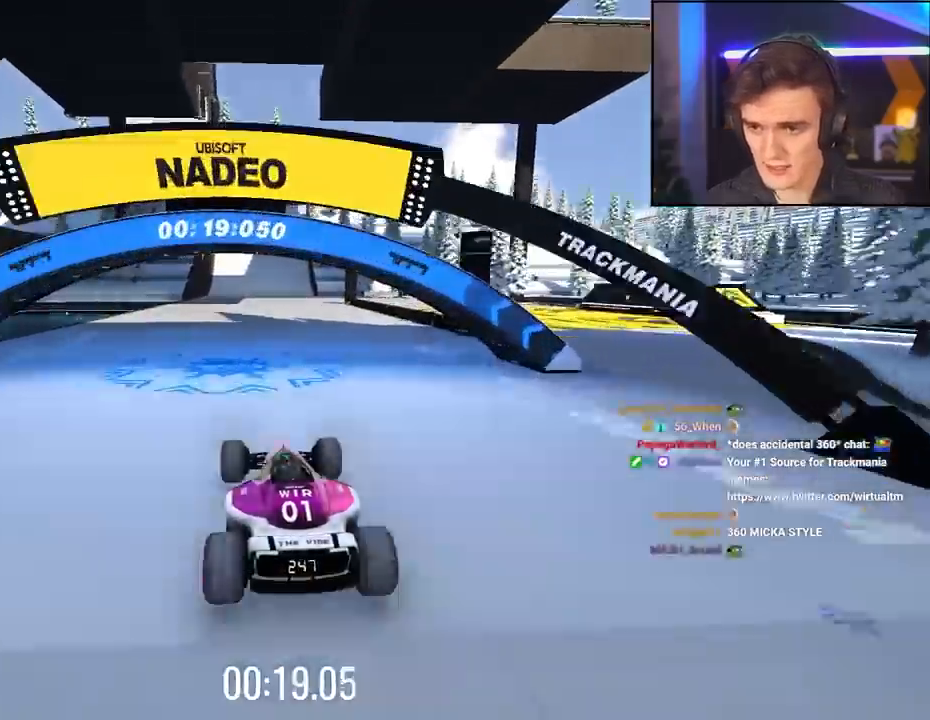
{"keys": ["up"], "events": [[184, "right", "down"], [367, "right", "up"]]}
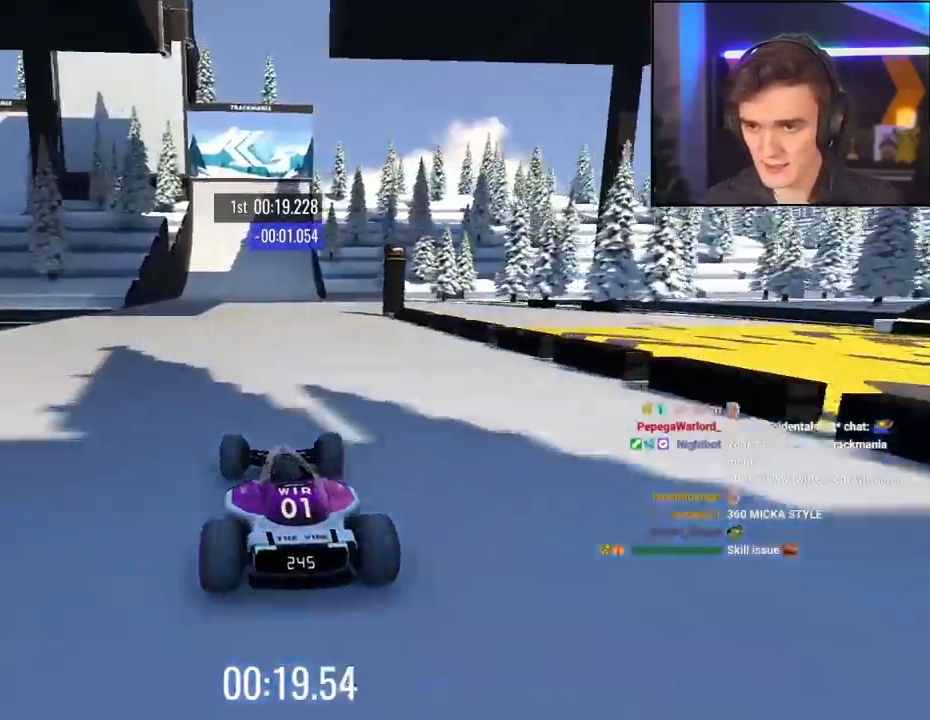
{"keys": ["left", "up"], "events": [[200, "left", "down"], [334, "left", "up"], [434, "left", "down"]]}
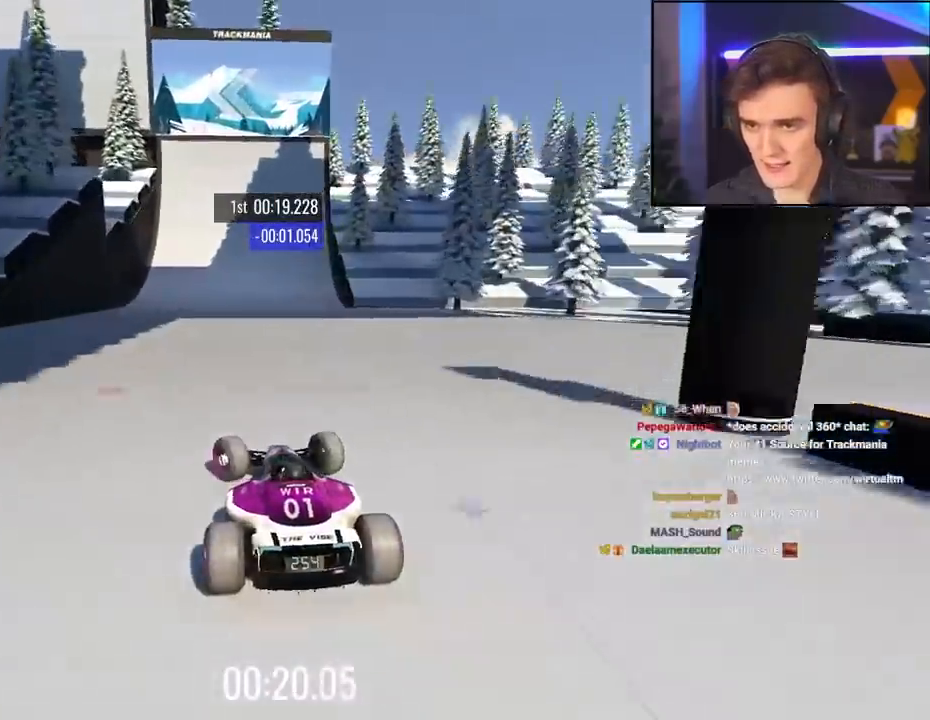
{"keys": [], "events": [[400, "up", "up"], [484, "left", "up"]]}
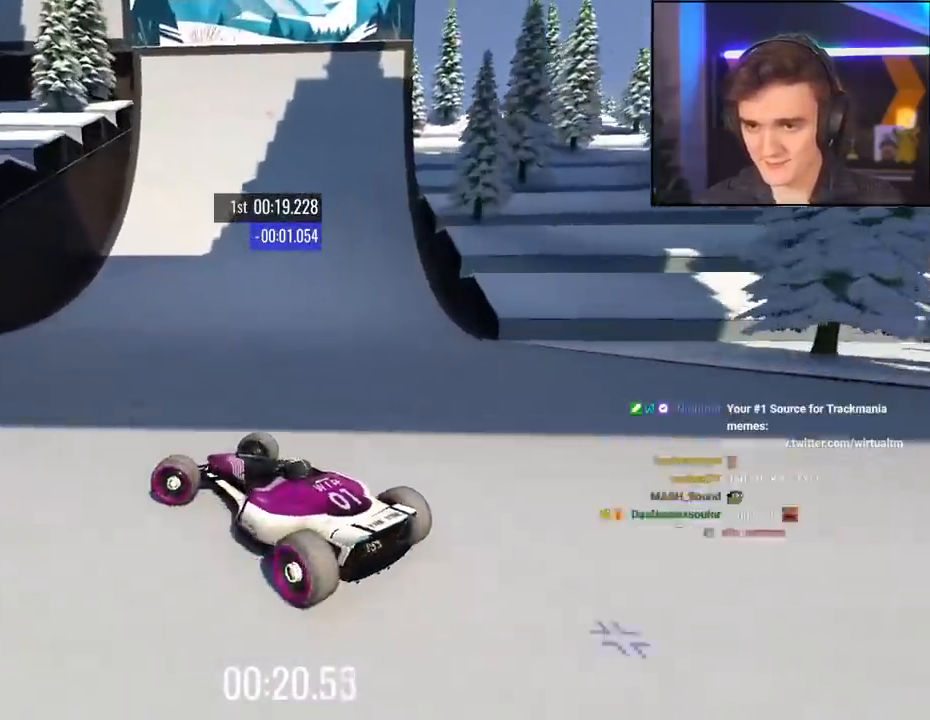
{"keys": ["right", "up"], "events": [[134, "right", "down"], [134, "up", "down"], [317, "right", "up"], [417, "right", "down"]]}
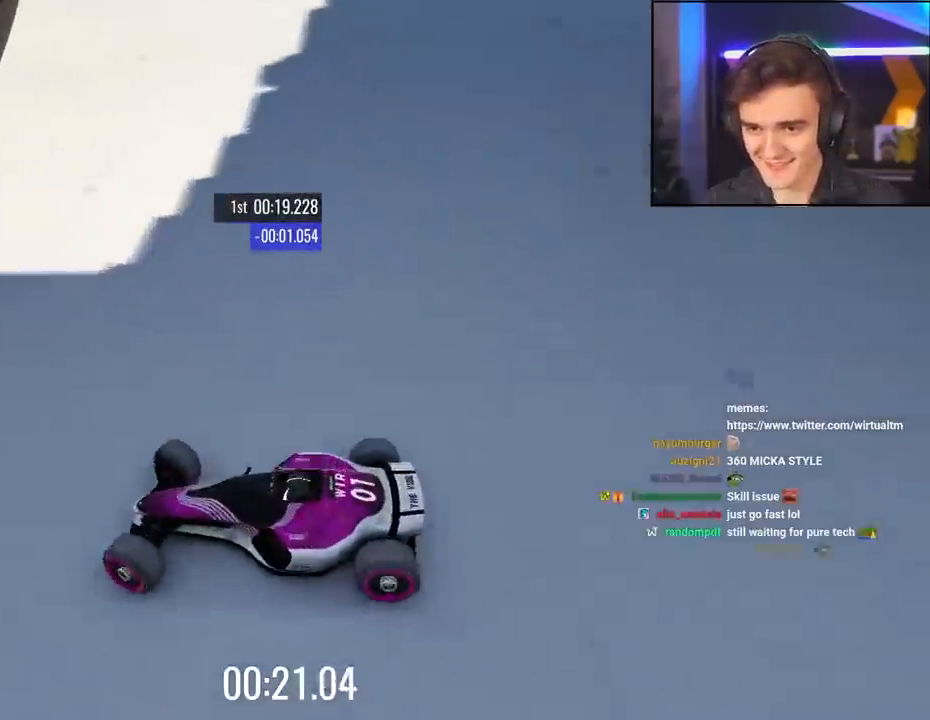
{"keys": [], "events": [[150, "right", "up"], [234, "right", "down"], [434, "right", "up"], [434, "up", "up"]]}
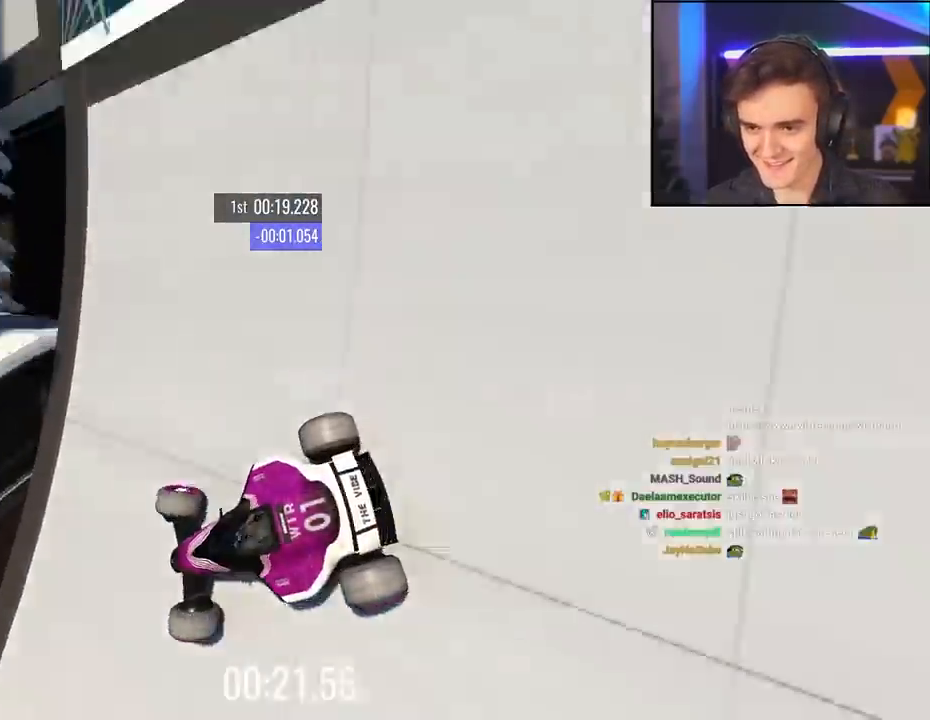
{"keys": ["right", "up"], "events": [[117, "brake", "down"], [167, "up", "down"], [200, "brake", "up"], [250, "left", "down"], [400, "left", "up"], [450, "right", "down"]]}
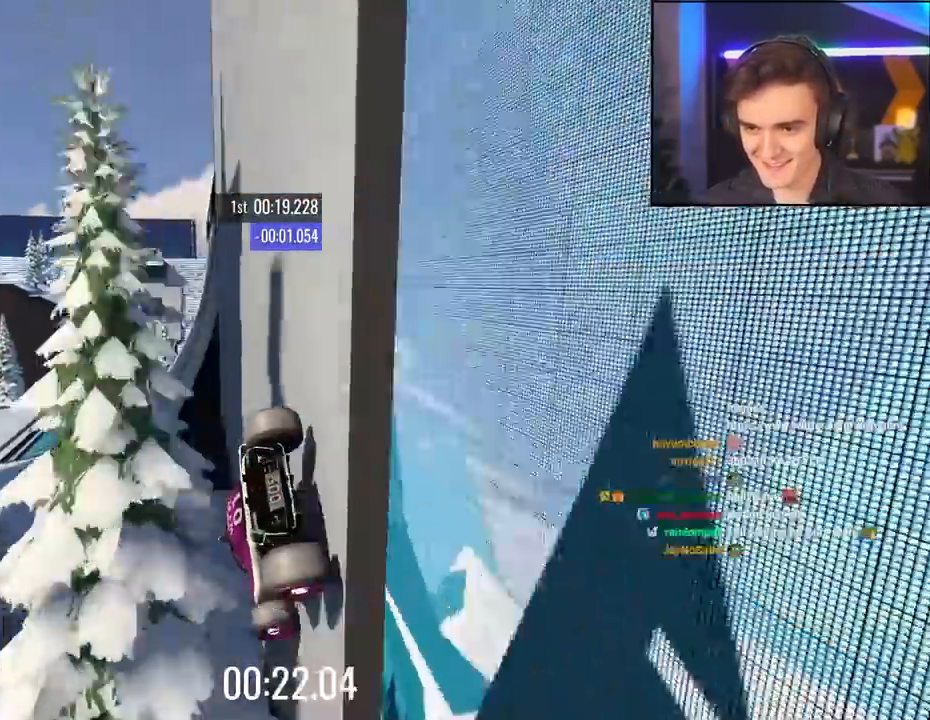
{"keys": ["right", "up"], "events": []}
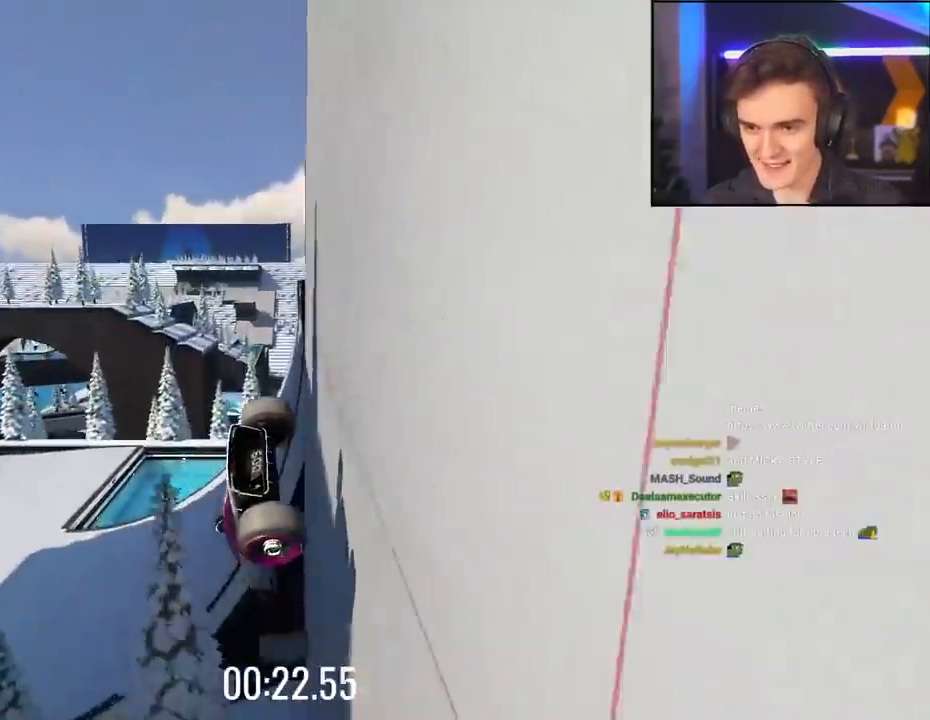
{"keys": ["right", "up"], "events": [[234, "up", "up"], [384, "up", "down"]]}
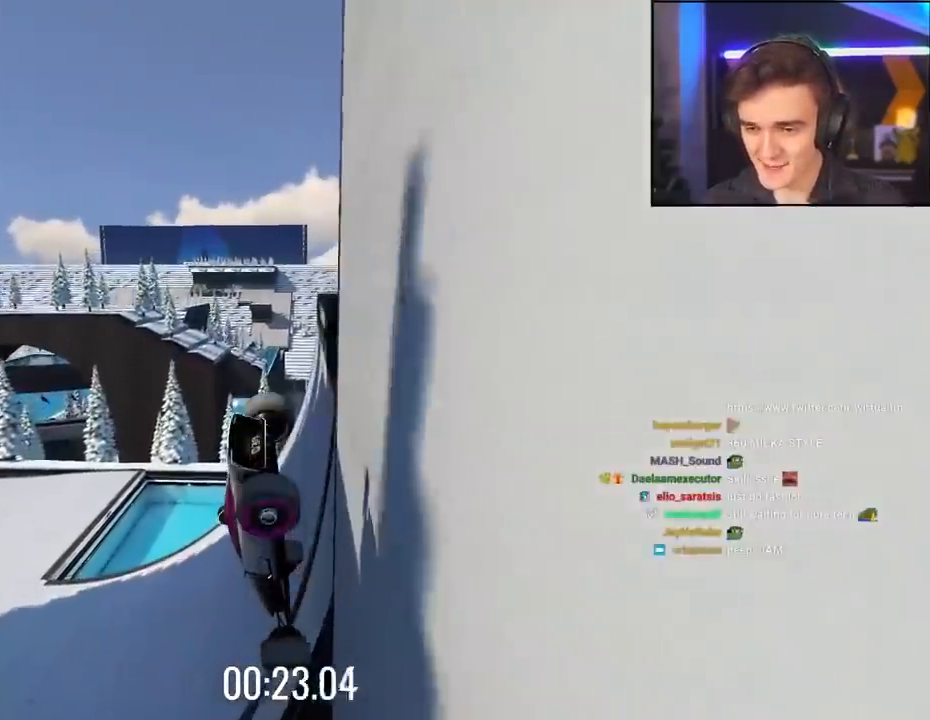
{"keys": ["up"], "events": [[300, "right", "up"]]}
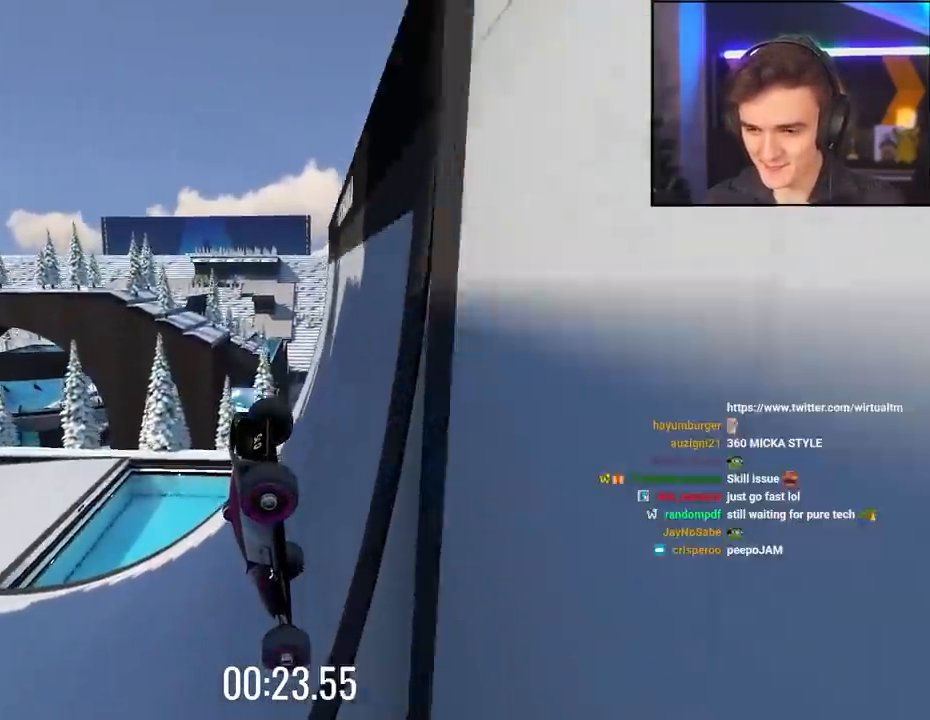
{"keys": ["left", "up"], "events": [[184, "left", "down"]]}
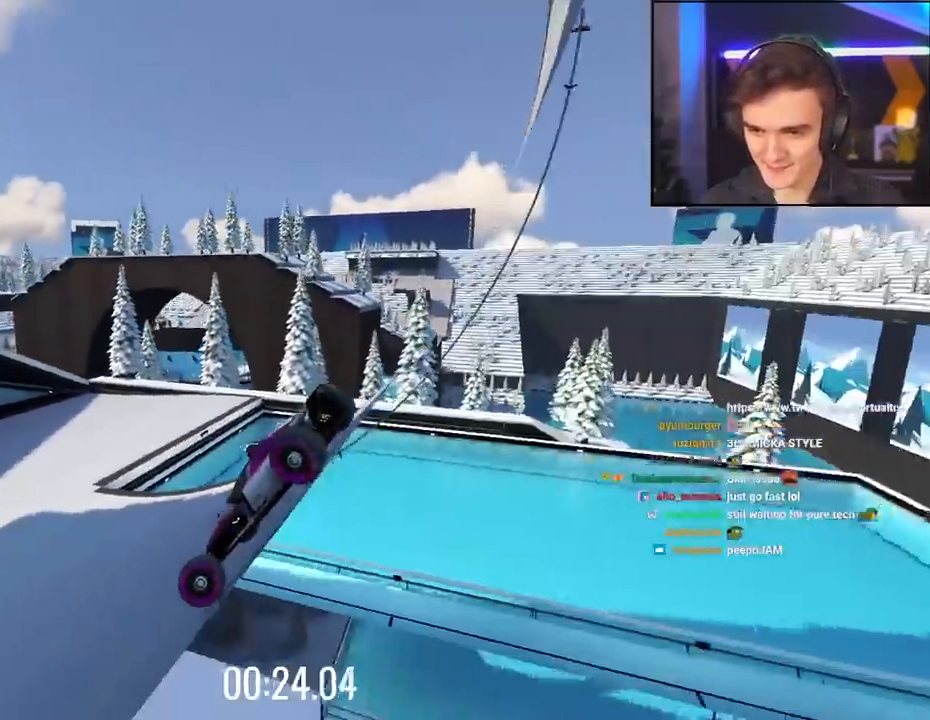
{"keys": ["up"], "events": [[50, "left", "up"], [150, "right", "down"], [434, "right", "up"]]}
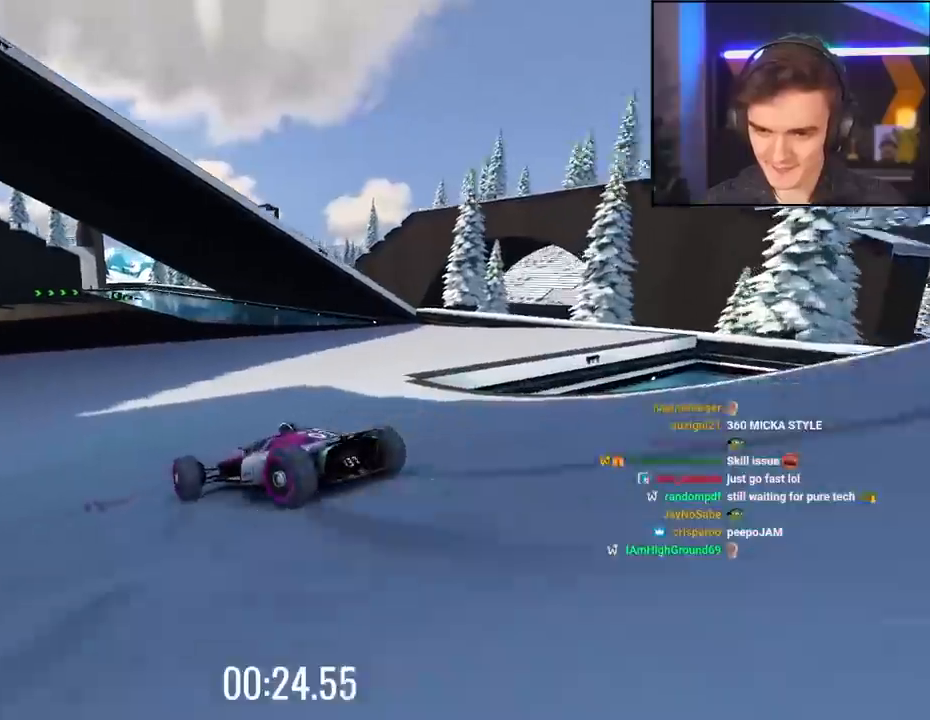
{"keys": ["up"], "events": [[67, "right", "down"], [217, "right", "up"], [300, "right", "down"], [400, "right", "up"]]}
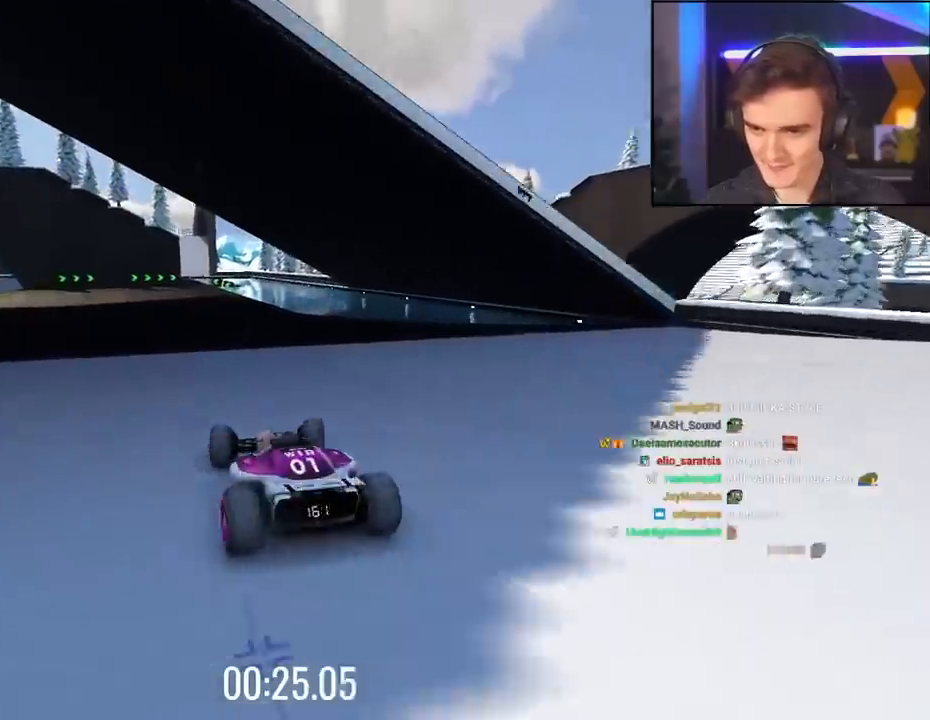
{"keys": ["up"], "events": [[34, "left", "down"], [84, "left", "up"], [184, "left", "down"], [317, "left", "up"]]}
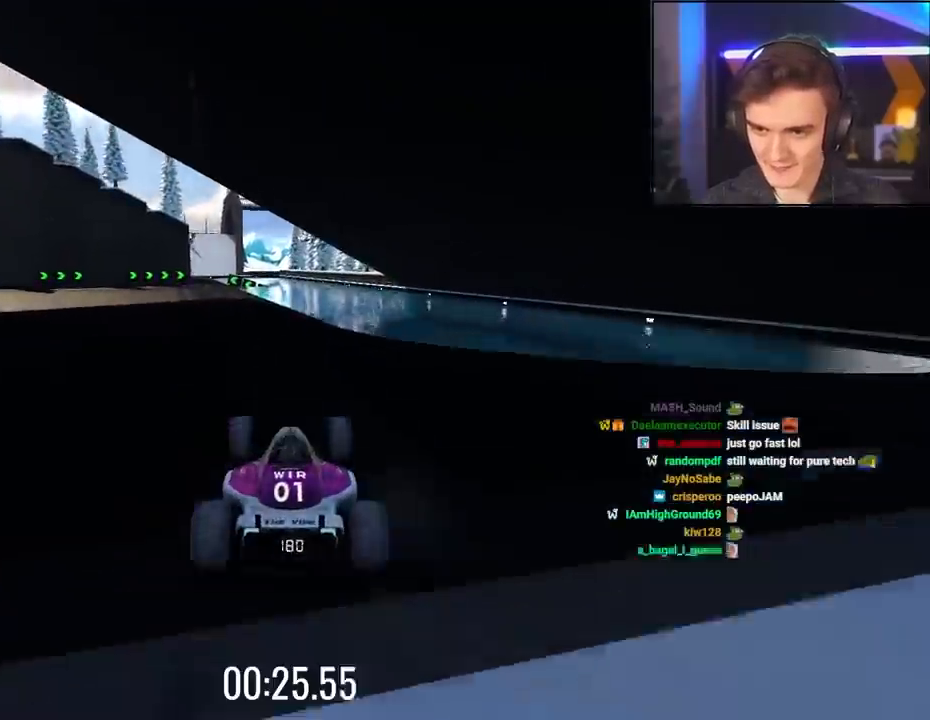
{"keys": ["up"], "events": [[100, "left", "down"], [217, "left", "up"]]}
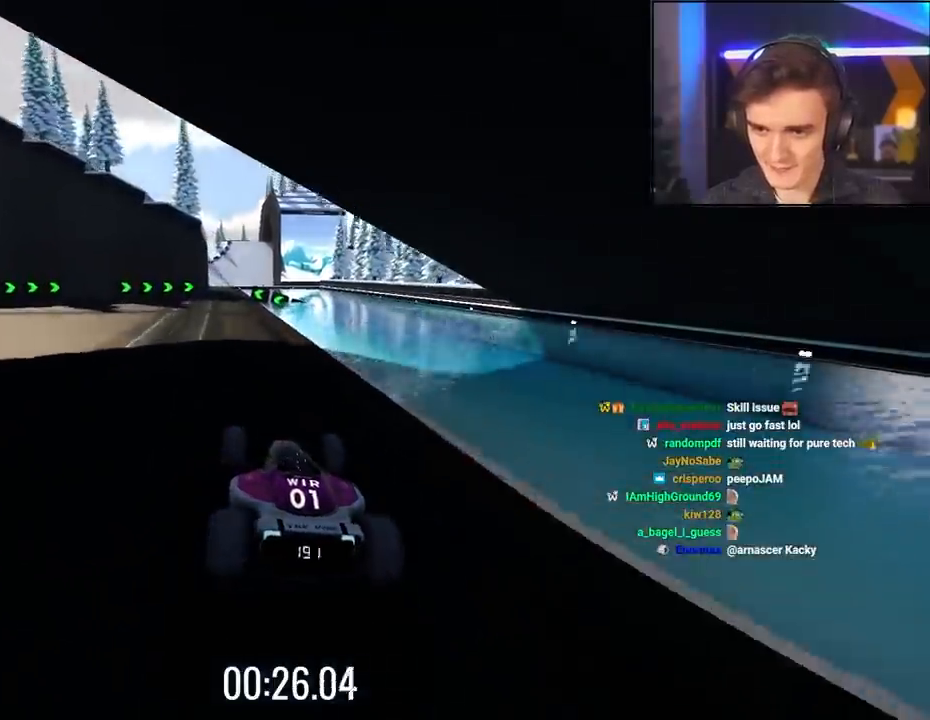
{"keys": ["right", "up"], "events": [[67, "left", "down"], [117, "left", "up"], [400, "right", "down"]]}
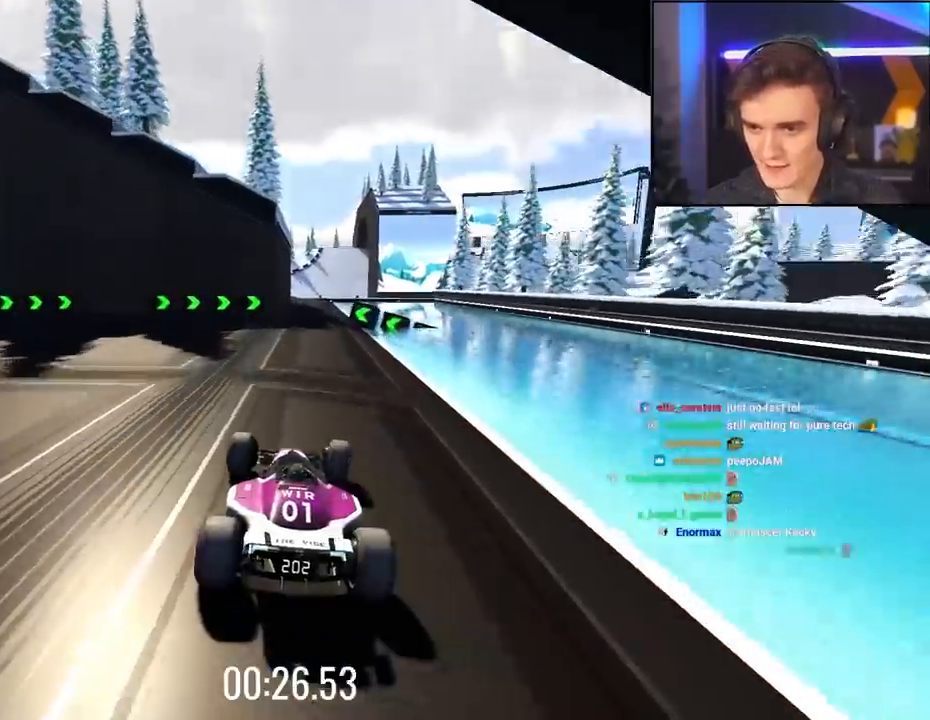
{"keys": ["left", "up"], "events": [[34, "right", "up"], [500, "left", "down"]]}
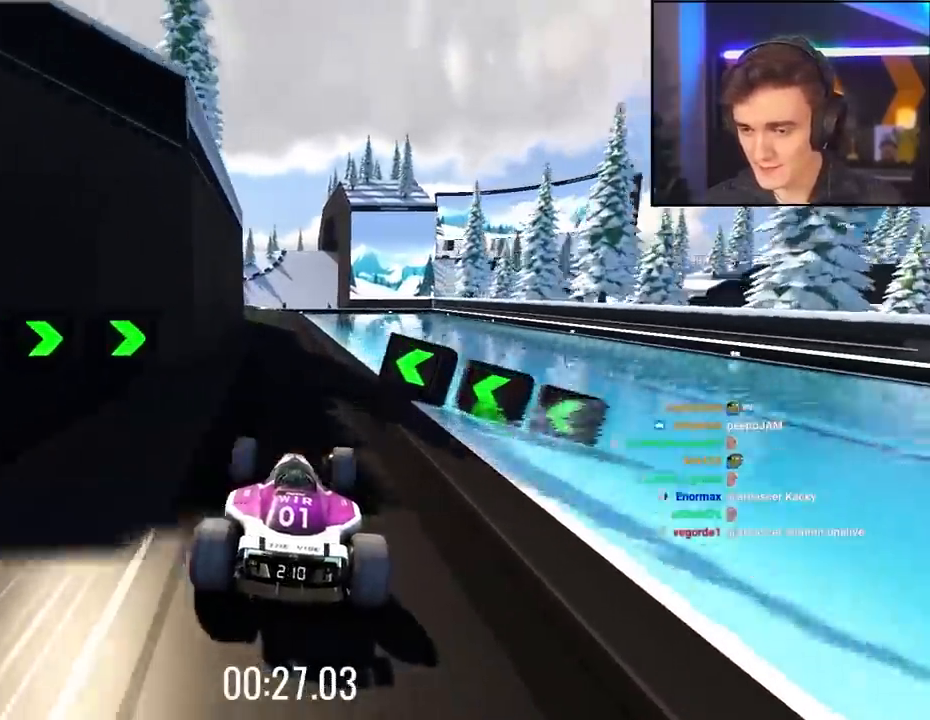
{"keys": ["up"], "events": [[50, "left", "up"], [284, "left", "down"], [384, "left", "up"]]}
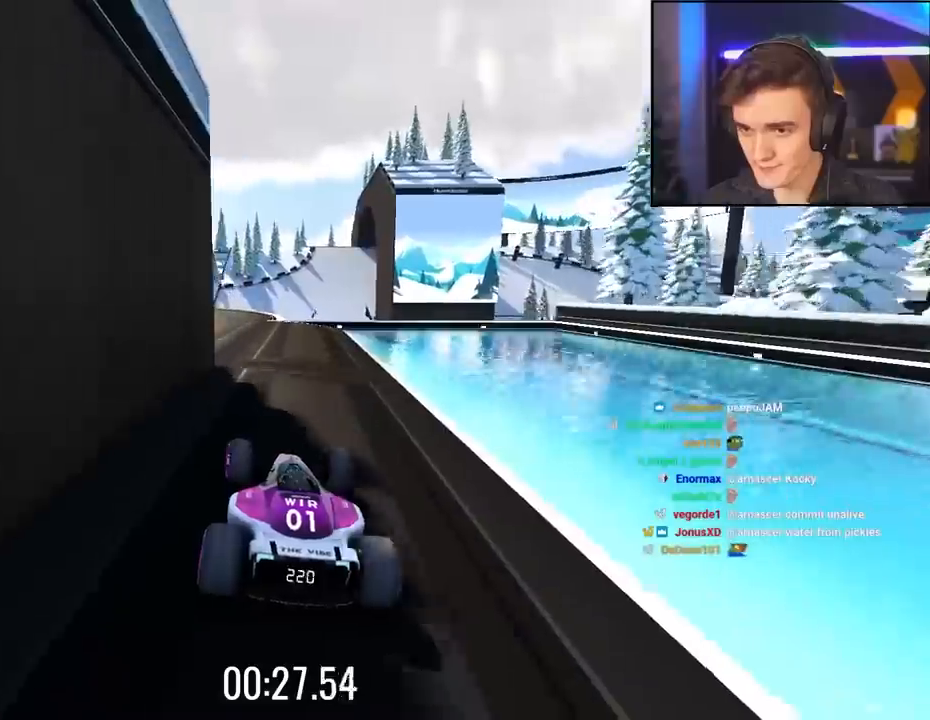
{"keys": ["left", "up"], "events": [[17, "left", "down"], [117, "left", "up"], [250, "left", "down"], [350, "left", "up"], [450, "left", "down"]]}
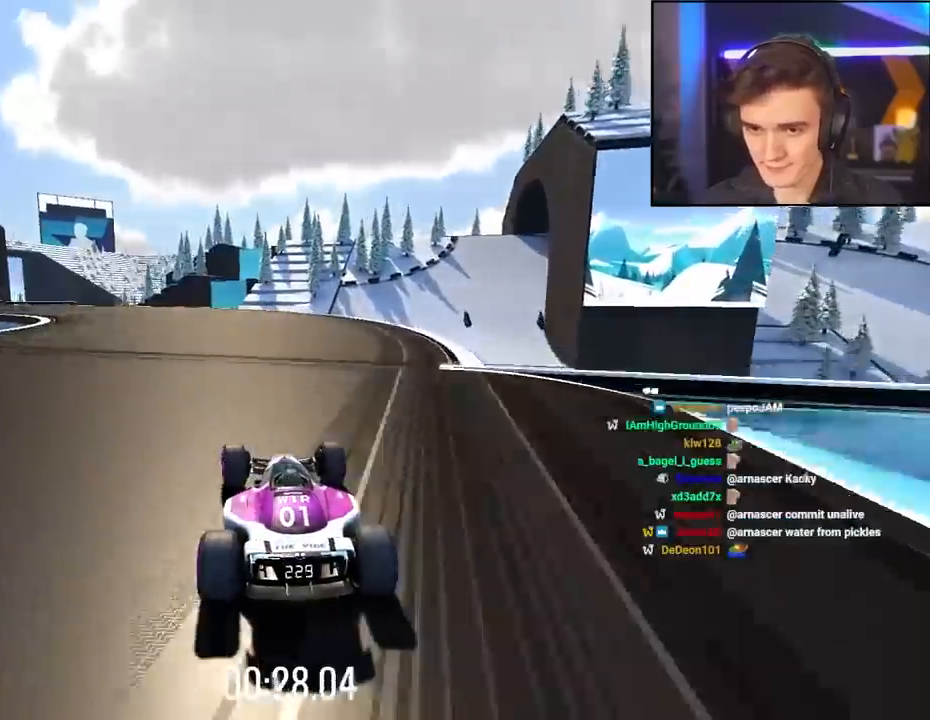
{"keys": ["up"], "events": [[367, "left", "up"]]}
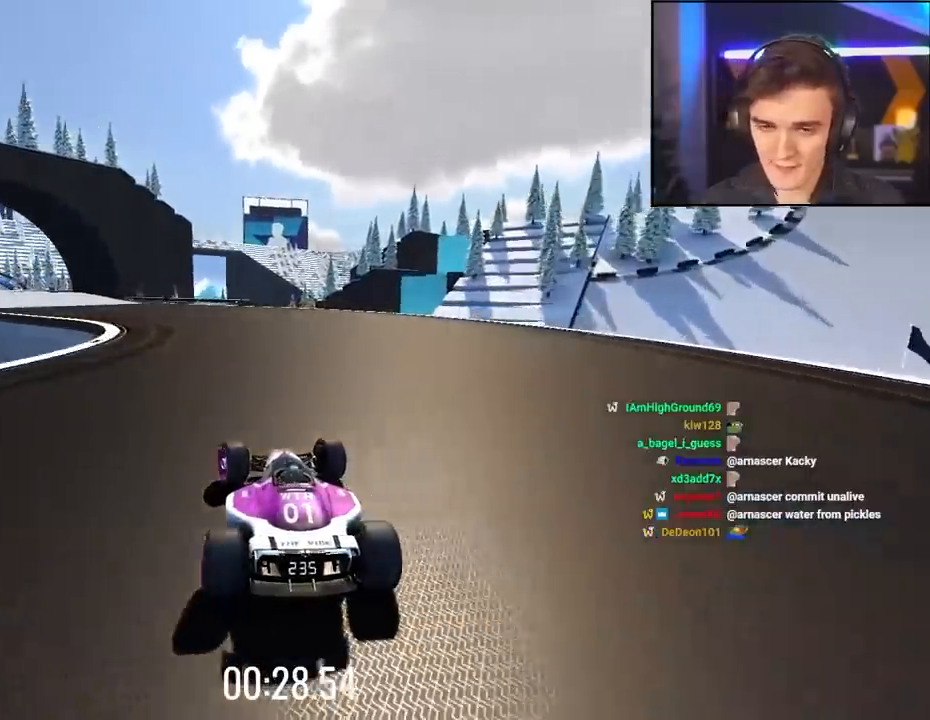
{"keys": ["up"], "events": [[50, "left", "down"], [284, "left", "up"]]}
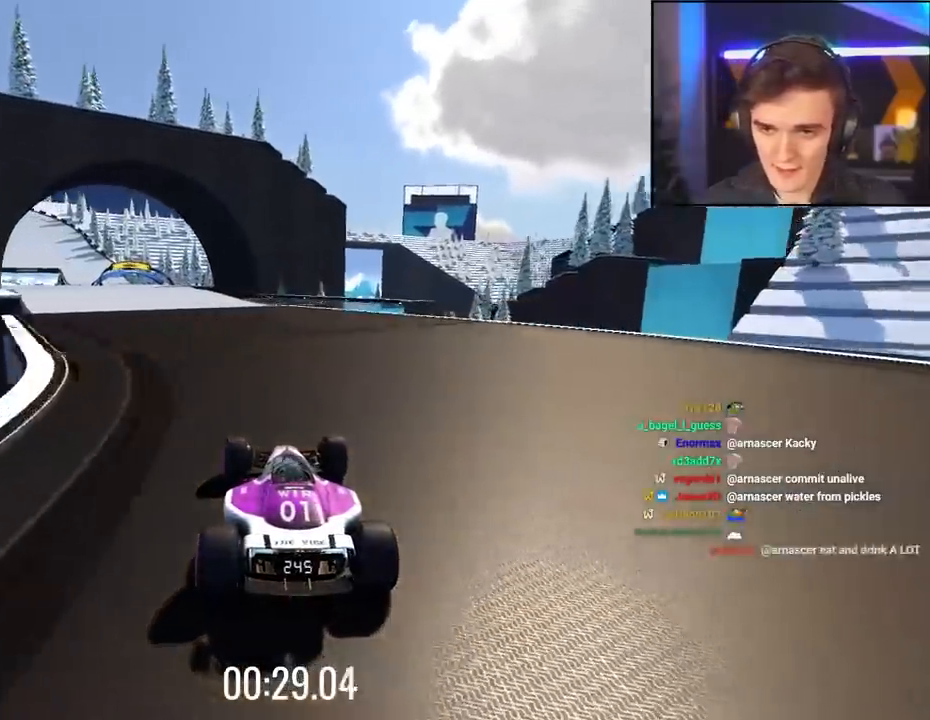
{"keys": ["up"], "events": [[17, "left", "down"], [117, "left", "up"], [350, "left", "down"], [484, "left", "up"]]}
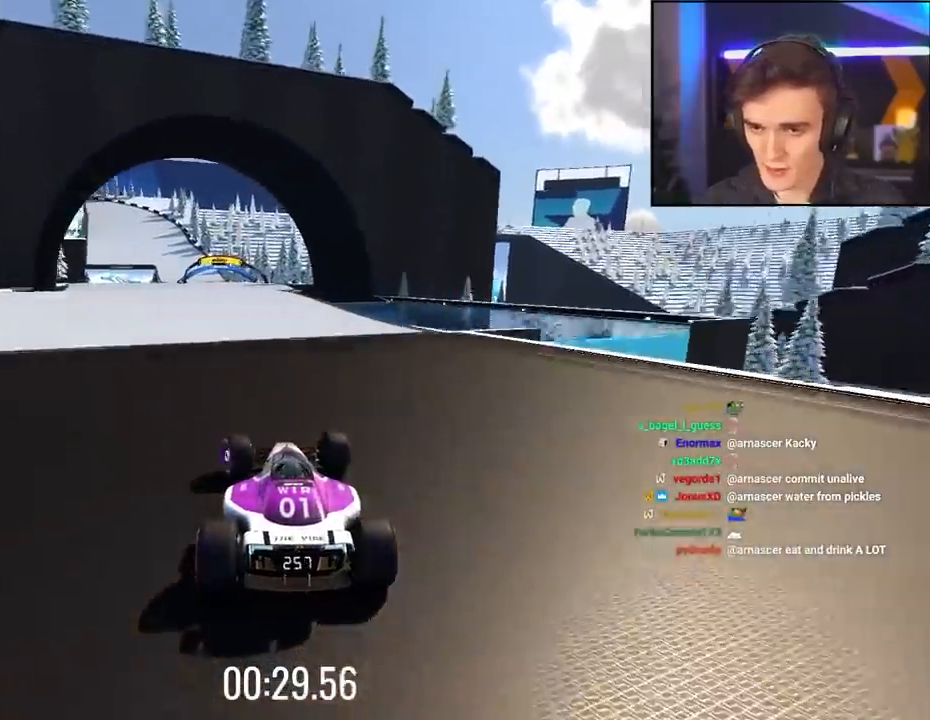
{"keys": ["up"], "events": [[267, "left", "down"], [317, "left", "up"]]}
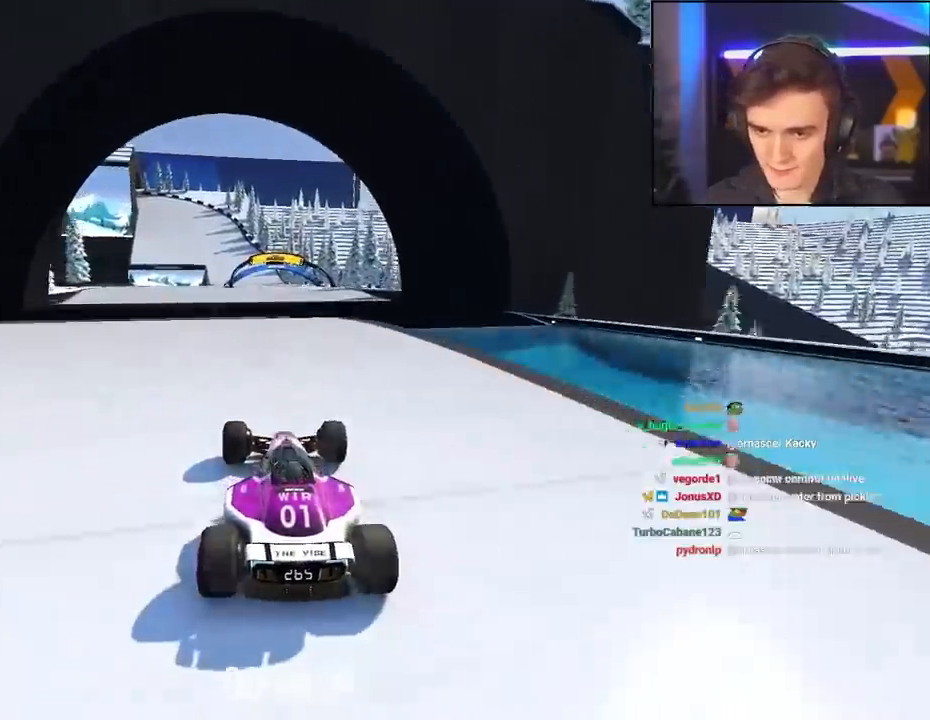
{"keys": ["right", "up"], "events": [[50, "right", "down"], [100, "right", "up"], [234, "brake", "down"], [284, "brake", "up"], [334, "right", "down"]]}
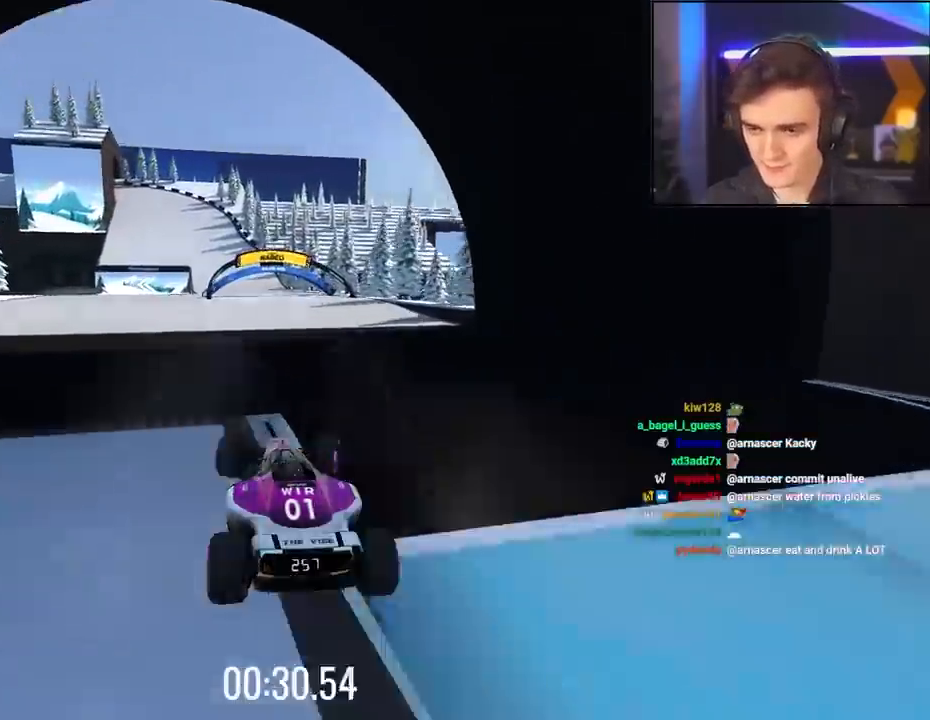
{"keys": ["up"], "events": [[167, "right", "up"]]}